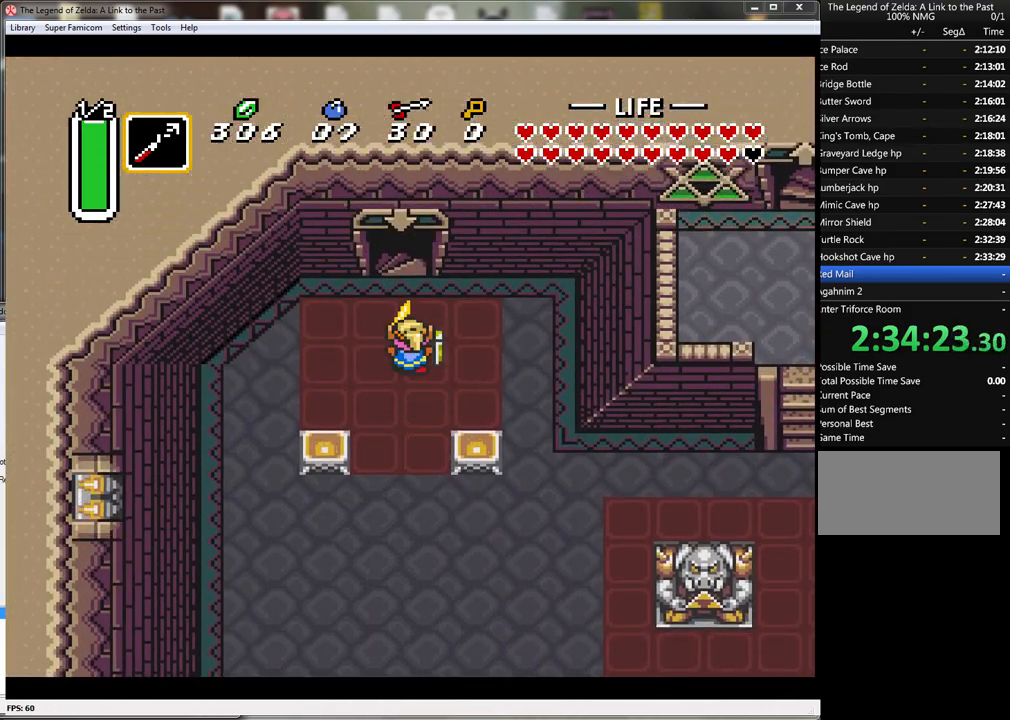
Gameplay with a controller (Nintendo layout); each line is a JSON object with the inputs held at the frame after it. "events" lists button and stick changes between this image and that frame as [ms after this image, input, new state], when the widget could be followed in between. Not read: L3 R3.
{"buttons": ["DPAD_UP"], "events": [[333, "A", "up"]]}
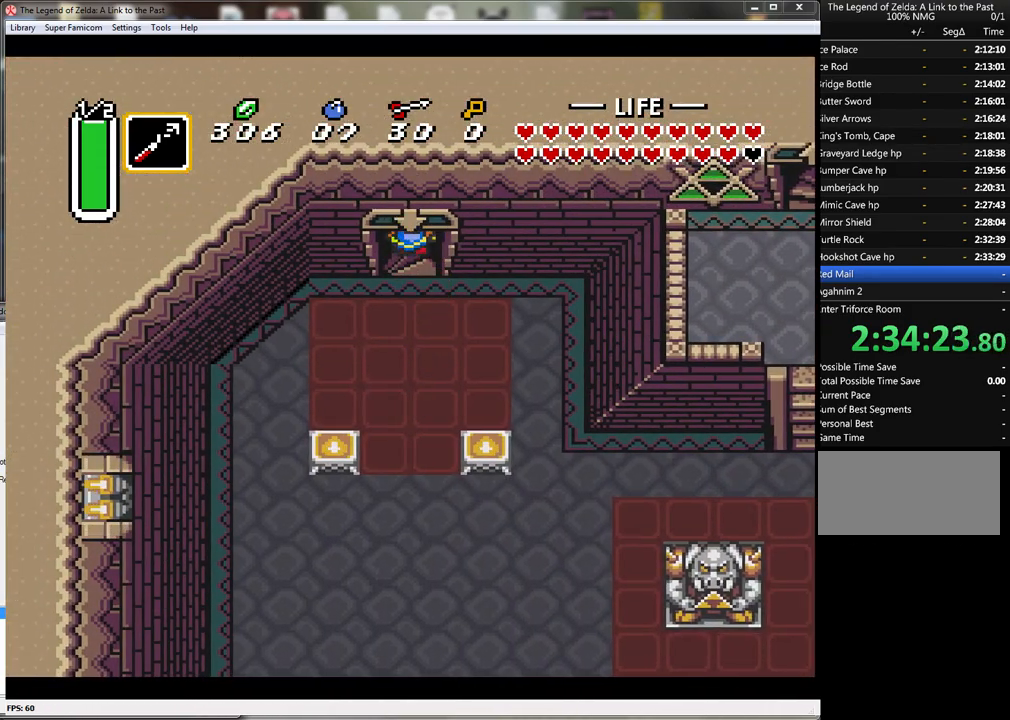
{"buttons": [], "events": [[100, "DPAD_UP", "up"]]}
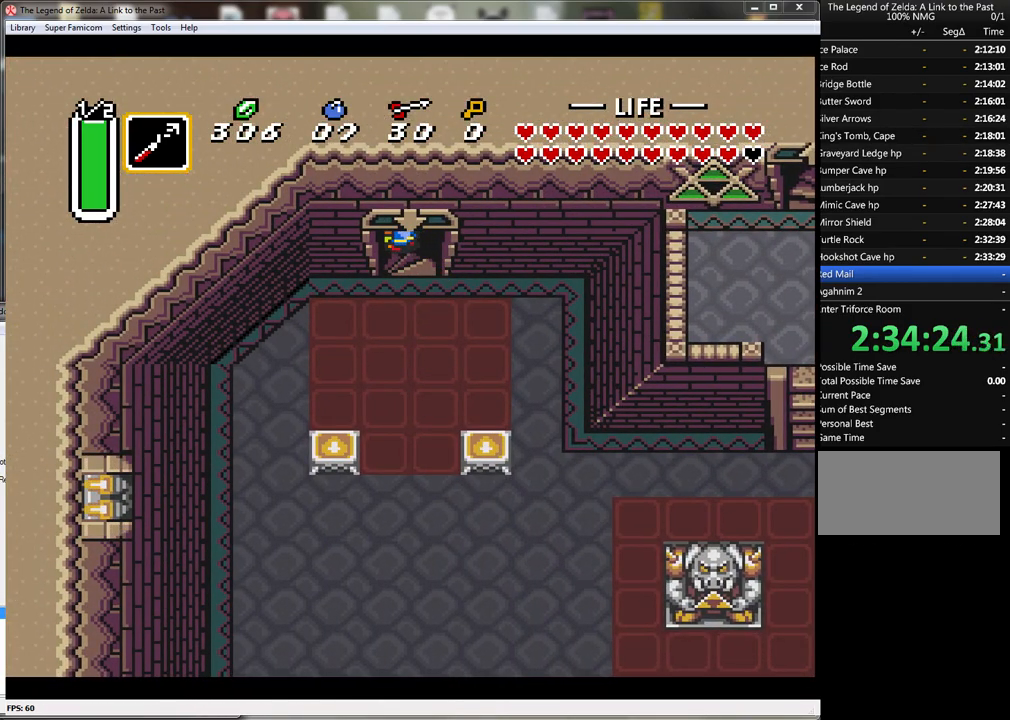
{"buttons": [], "events": []}
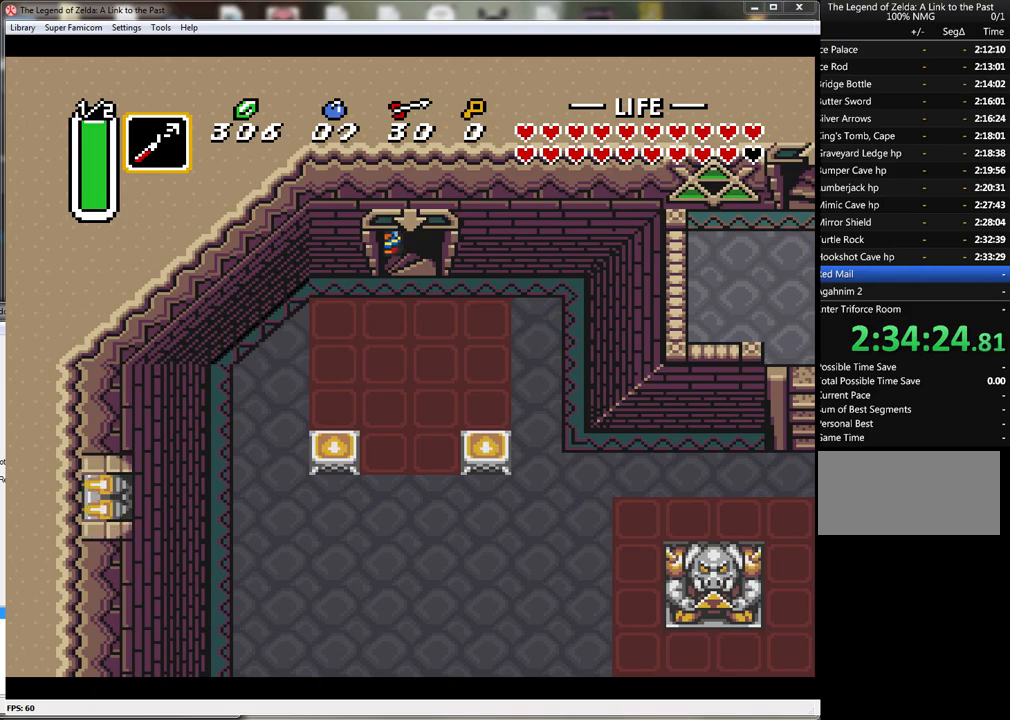
{"buttons": [], "events": []}
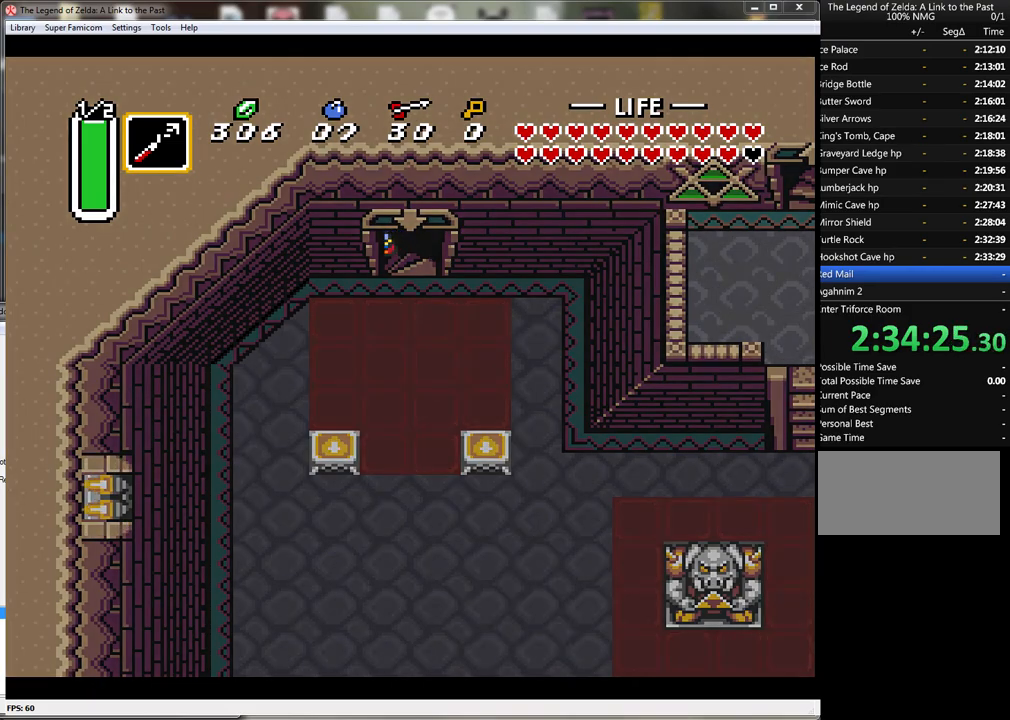
{"buttons": [], "events": []}
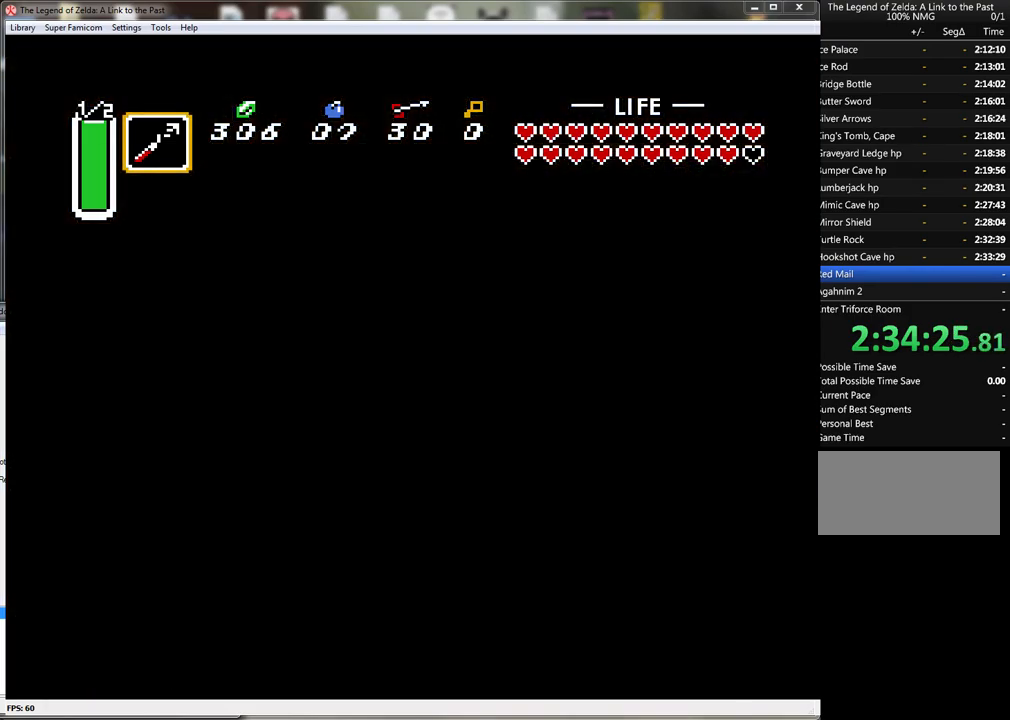
{"buttons": [], "events": []}
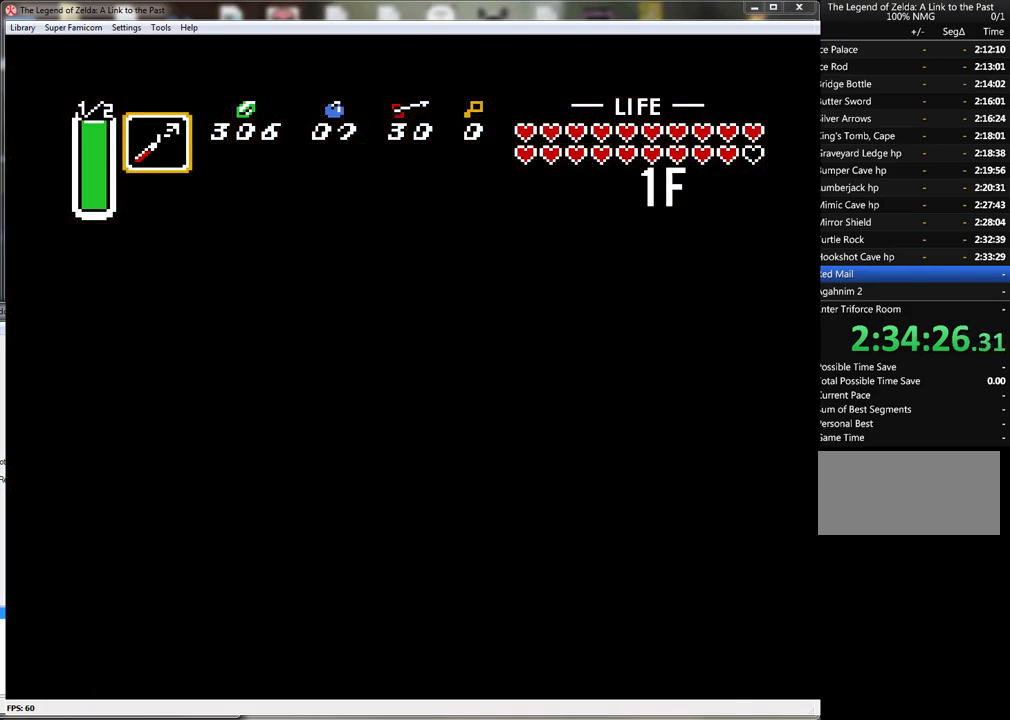
{"buttons": [], "events": []}
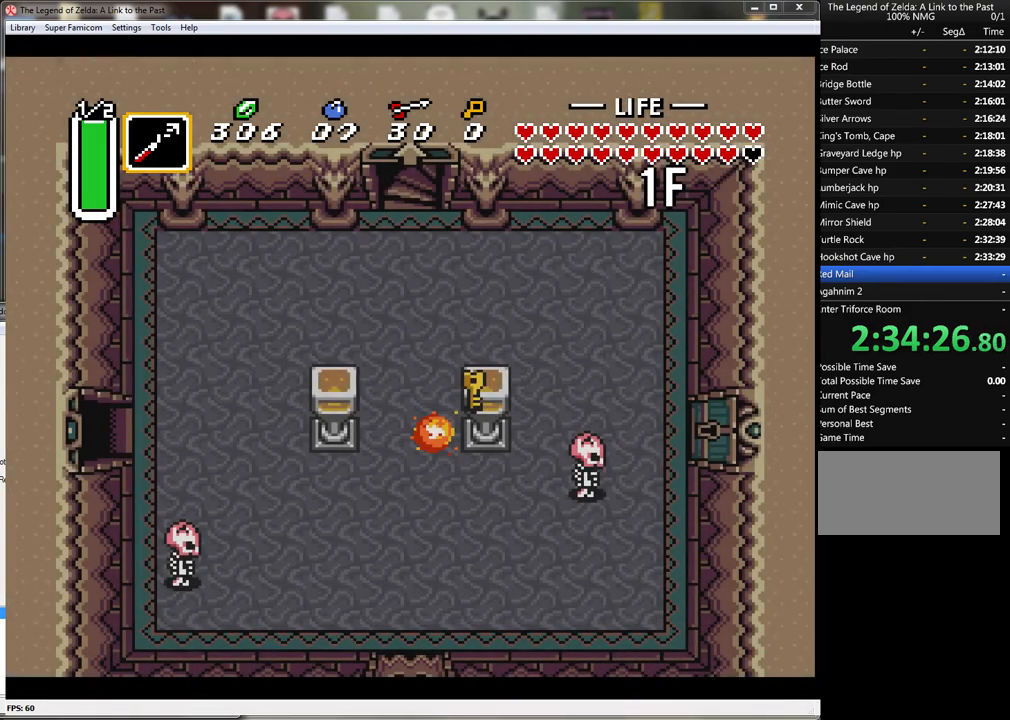
{"buttons": [], "events": []}
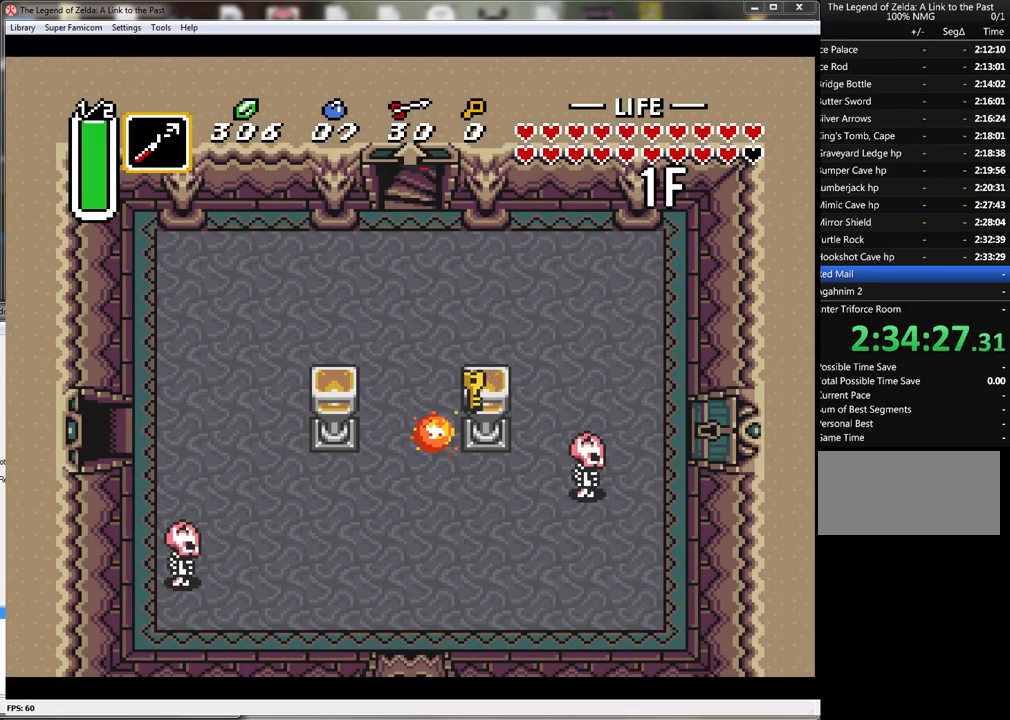
{"buttons": [], "events": []}
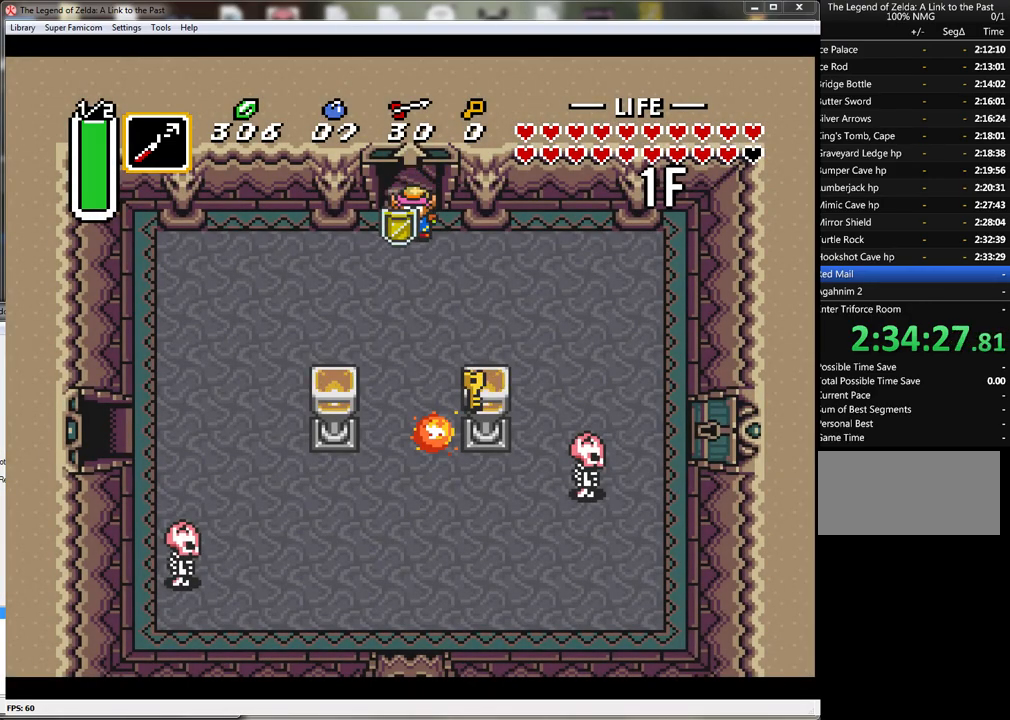
{"buttons": ["DPAD_DOWN"], "events": [[100, "DPAD_RIGHT", "down"], [500, "DPAD_DOWN", "down"], [500, "DPAD_RIGHT", "up"]]}
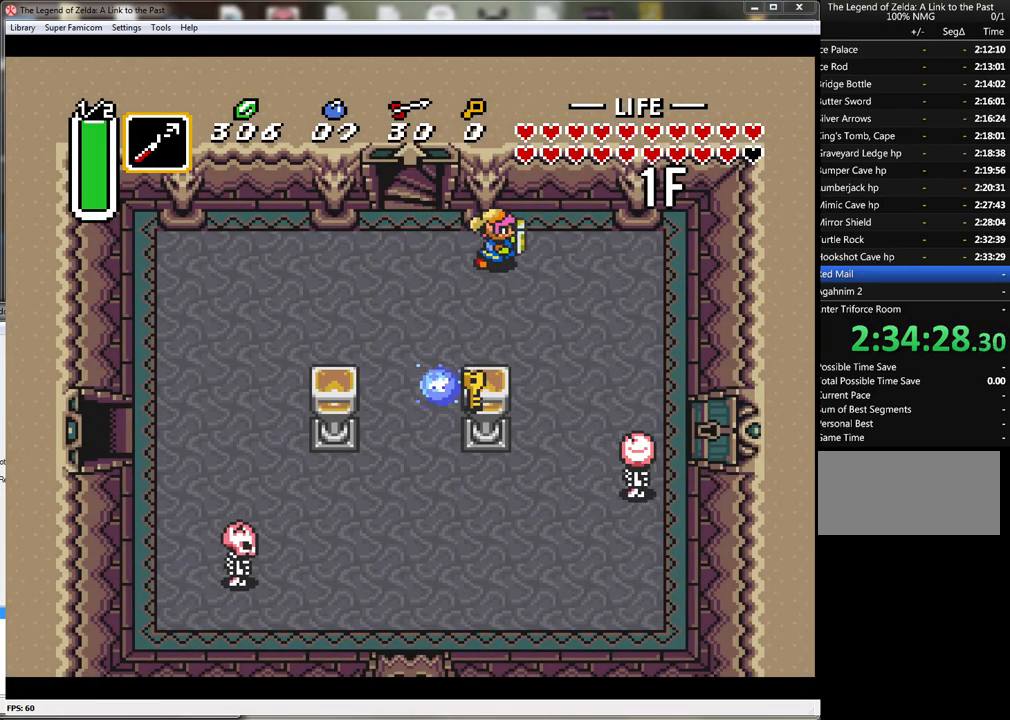
{"buttons": ["A"], "events": [[67, "DPAD_DOWN", "up"], [283, "A", "down"]]}
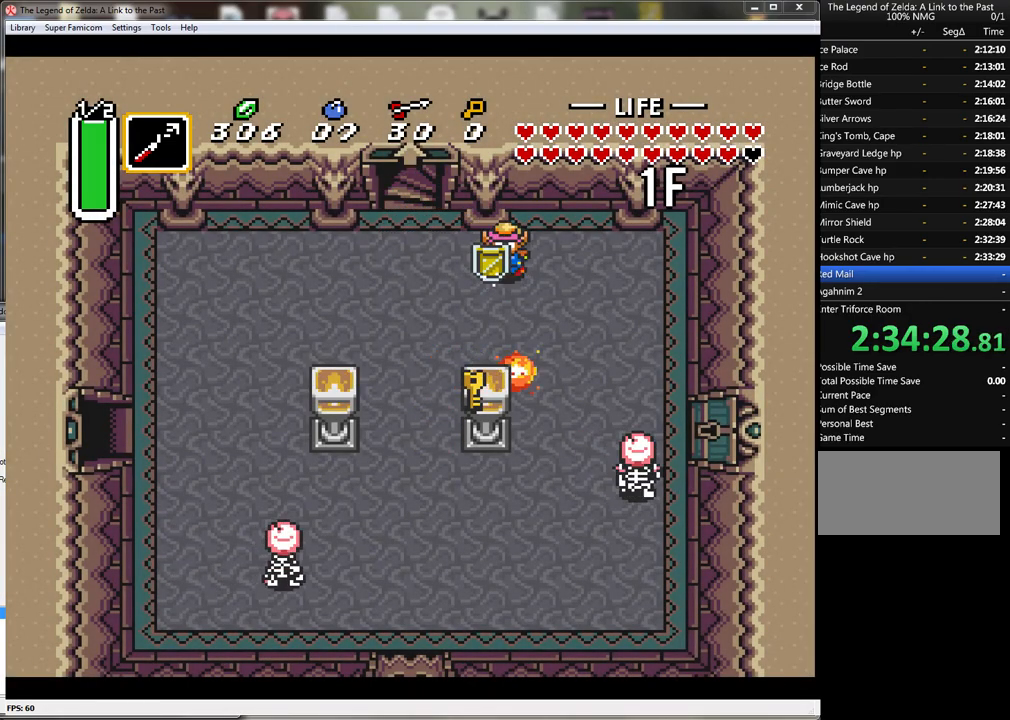
{"buttons": ["A"], "events": []}
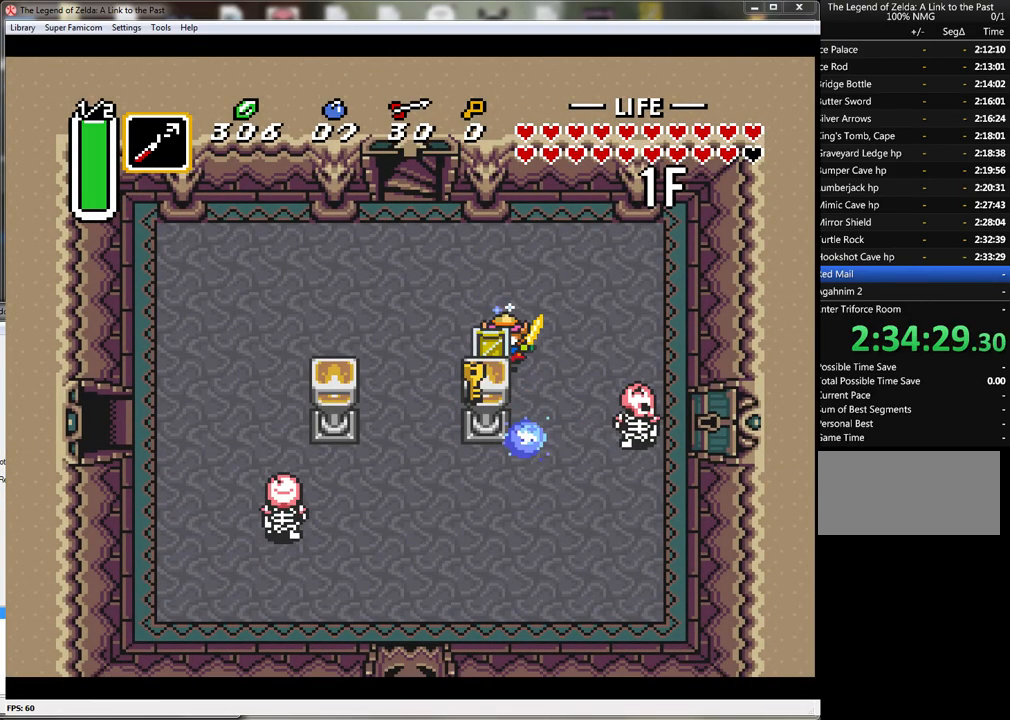
{"buttons": [], "events": [[217, "A", "up"]]}
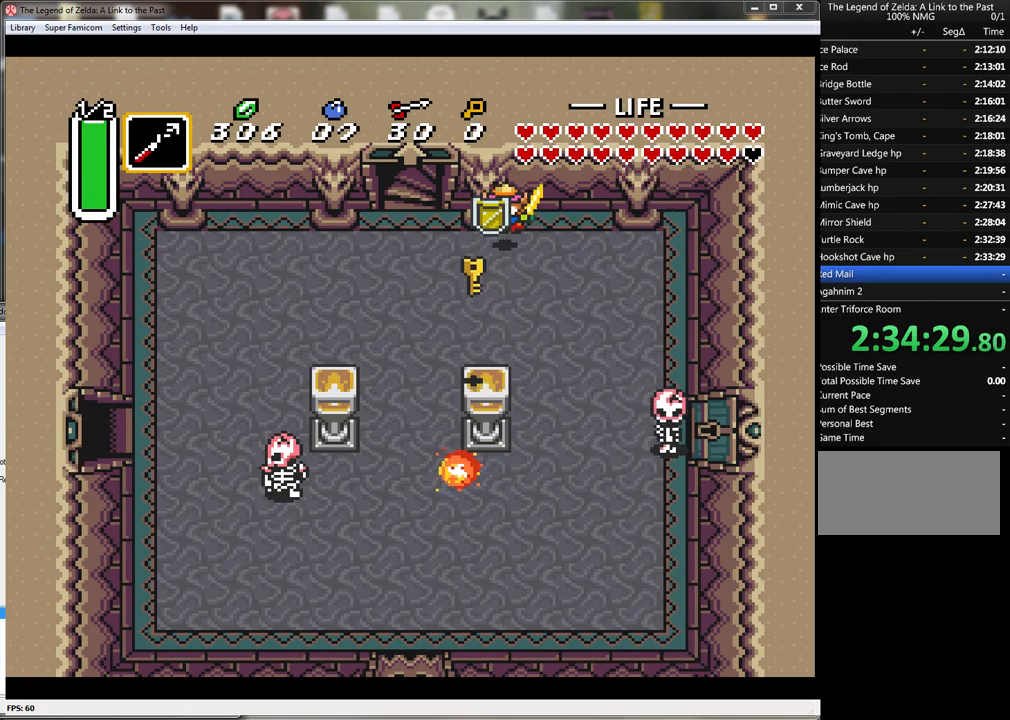
{"buttons": ["DPAD_UP", "DPAD_LEFT"], "events": [[33, "DPAD_DOWN", "down"], [450, "DPAD_LEFT", "down"], [467, "DPAD_DOWN", "up"], [500, "DPAD_UP", "down"]]}
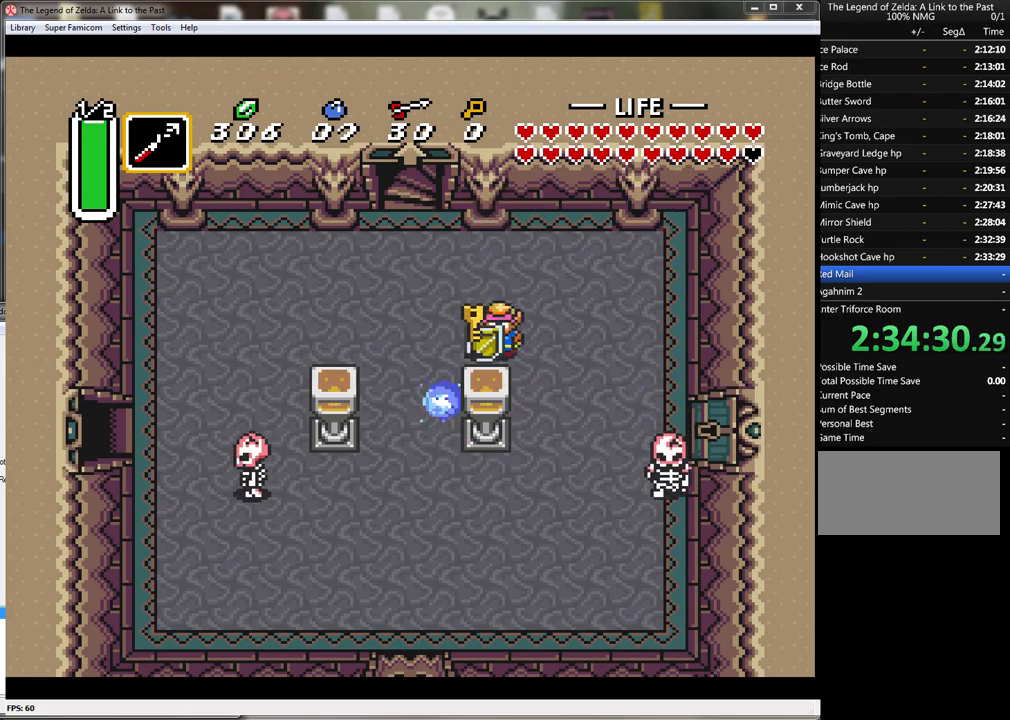
{"buttons": ["DPAD_LEFT"], "events": [[417, "DPAD_UP", "up"]]}
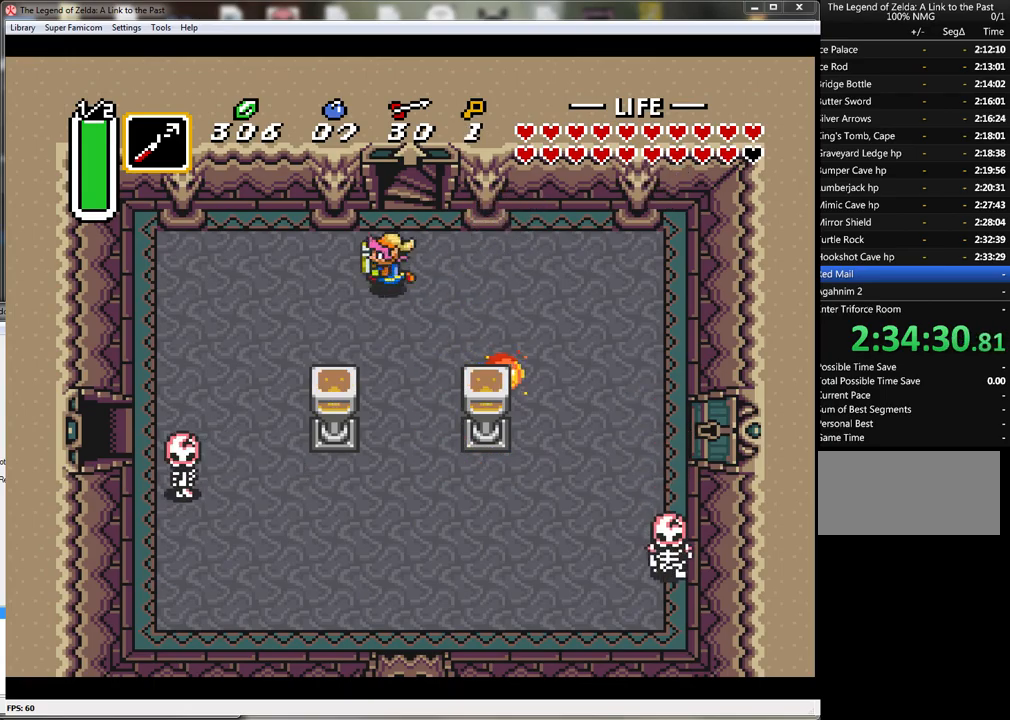
{"buttons": ["DPAD_LEFT"], "events": [[33, "DPAD_DOWN", "down"], [500, "DPAD_DOWN", "up"]]}
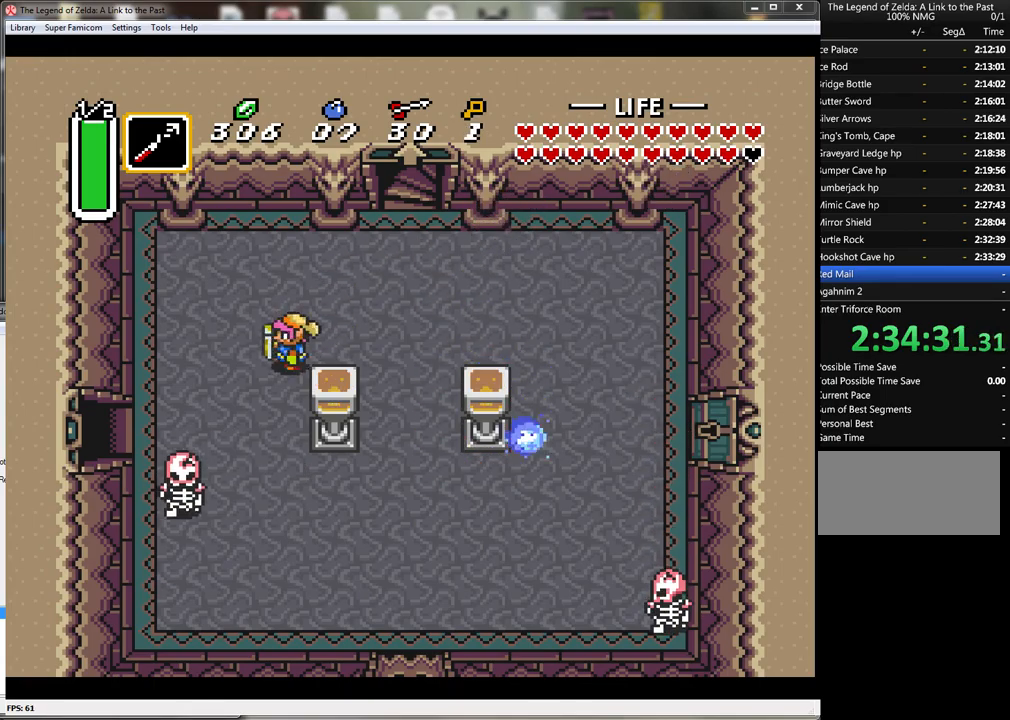
{"buttons": ["DPAD_DOWN", "DPAD_LEFT"], "events": [[183, "DPAD_DOWN", "down"]]}
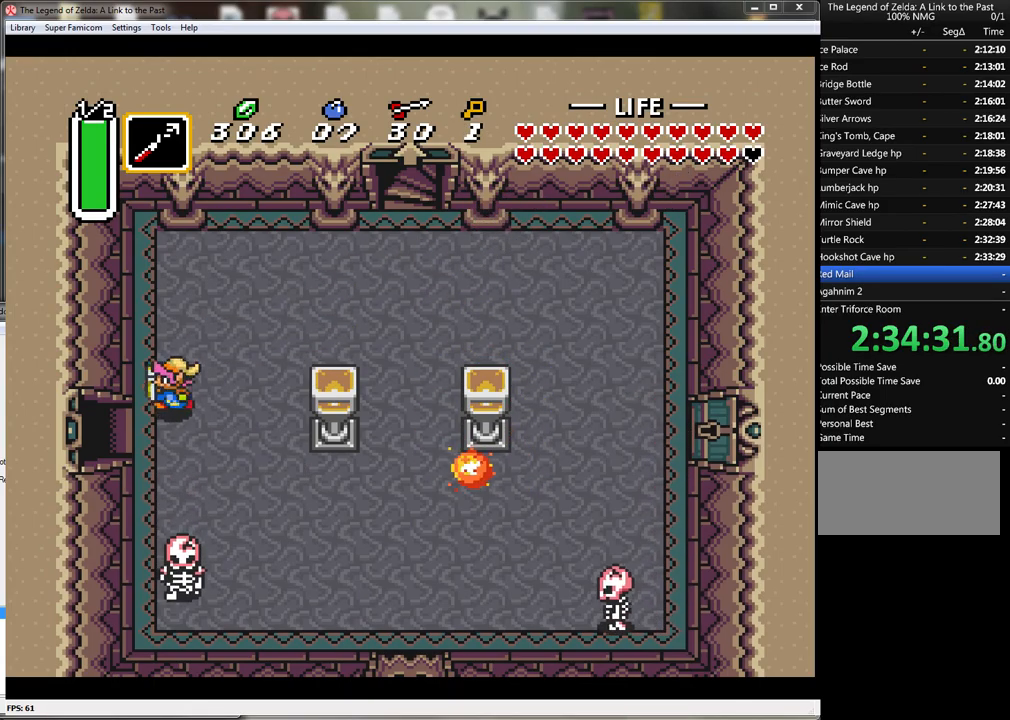
{"buttons": ["DPAD_LEFT"], "events": [[200, "DPAD_DOWN", "up"]]}
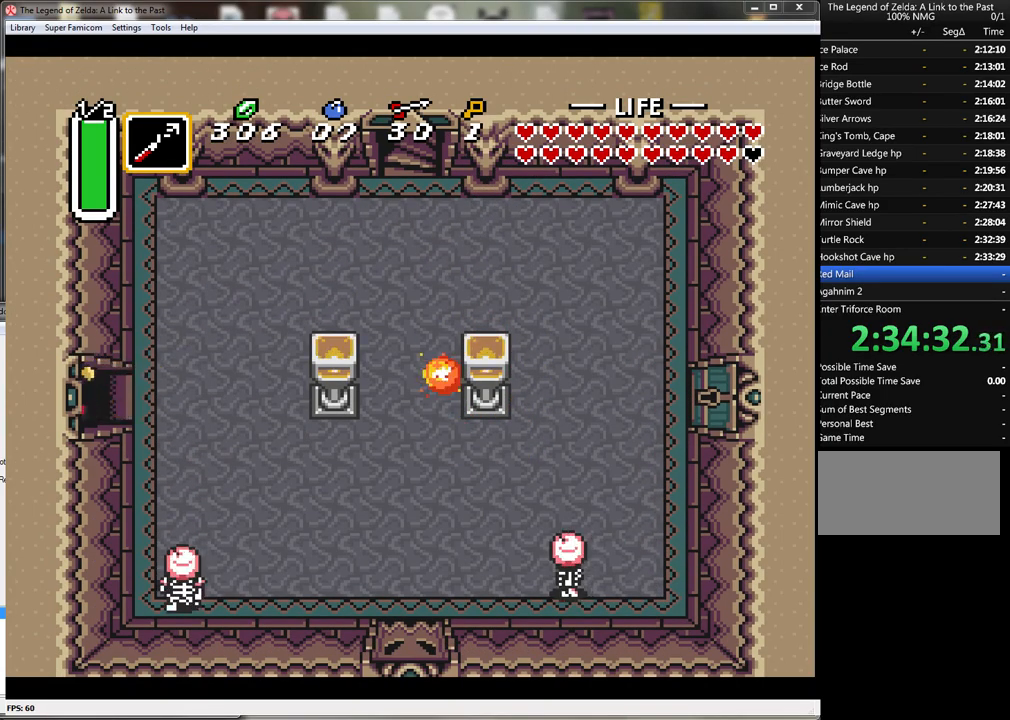
{"buttons": ["DPAD_LEFT"], "events": []}
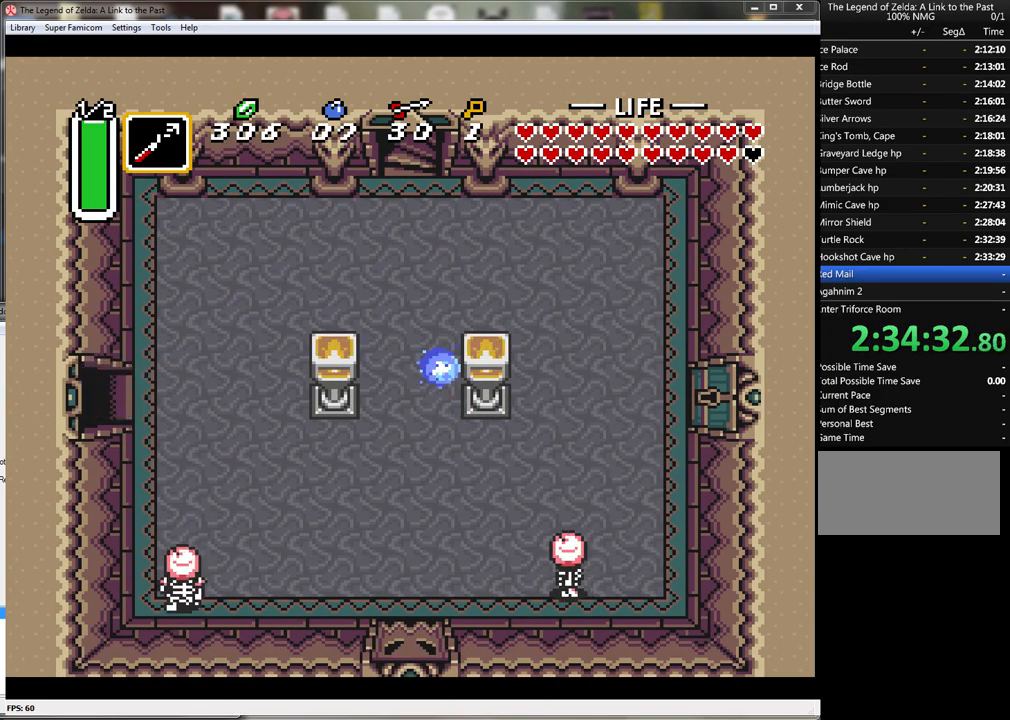
{"buttons": [], "events": [[100, "DPAD_LEFT", "up"]]}
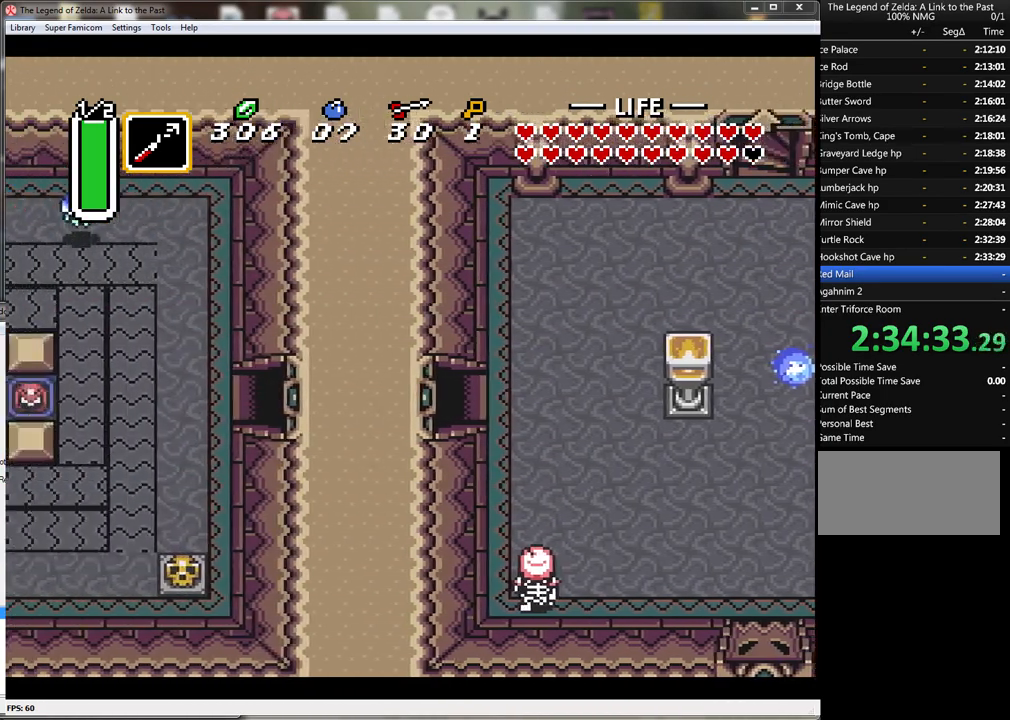
{"buttons": ["DPAD_LEFT"], "events": [[283, "DPAD_LEFT", "down"]]}
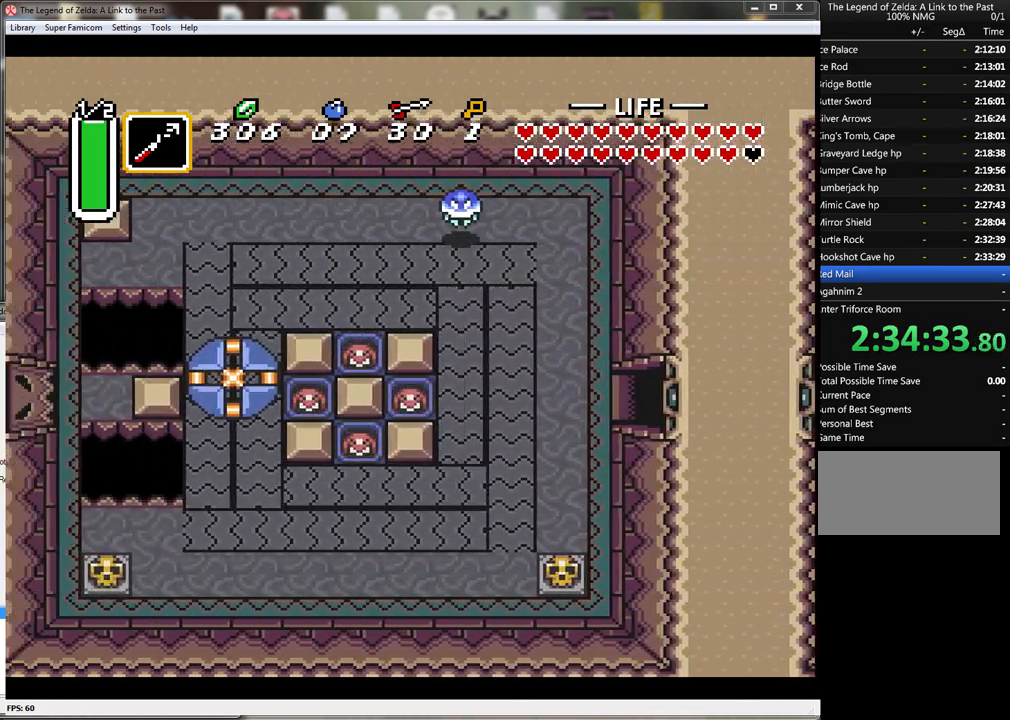
{"buttons": ["DPAD_LEFT"], "events": []}
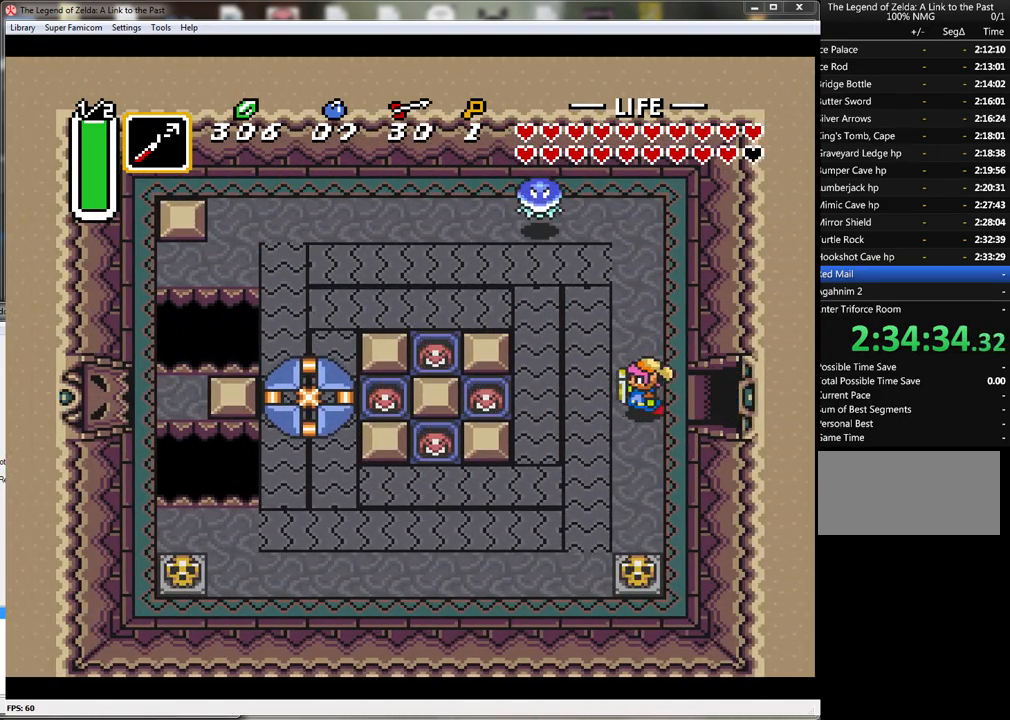
{"buttons": ["DPAD_DOWN"], "events": [[33, "DPAD_DOWN", "down"], [67, "DPAD_LEFT", "up"], [83, "Y", "down"], [217, "DPAD_DOWN", "up"], [317, "Y", "up"], [500, "DPAD_DOWN", "down"]]}
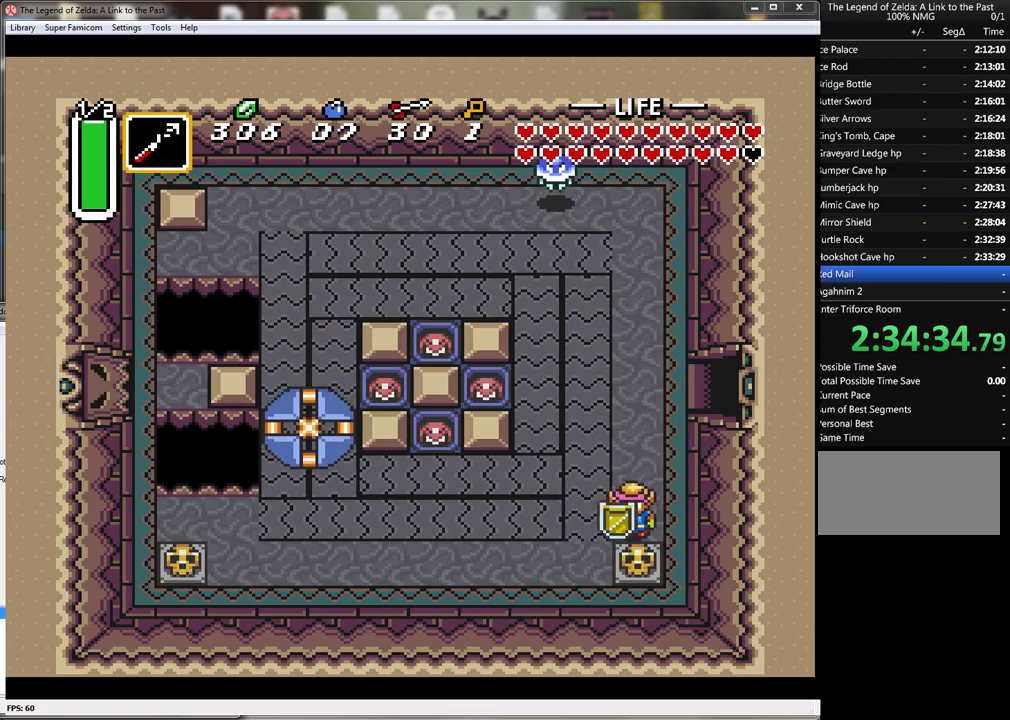
{"buttons": ["DPAD_DOWN"], "events": [[100, "A", "down"], [317, "A", "up"]]}
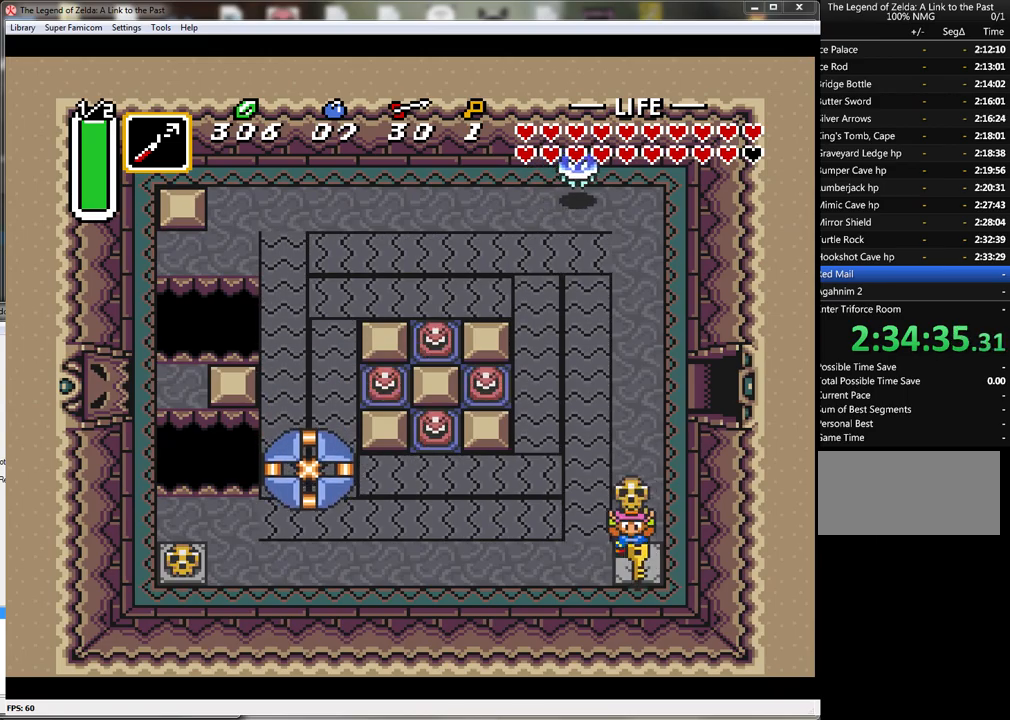
{"buttons": ["DPAD_UP", "DPAD_LEFT"], "events": [[67, "A", "down"], [100, "DPAD_DOWN", "up"], [150, "DPAD_UP", "down"], [183, "A", "up"], [300, "DPAD_LEFT", "down"]]}
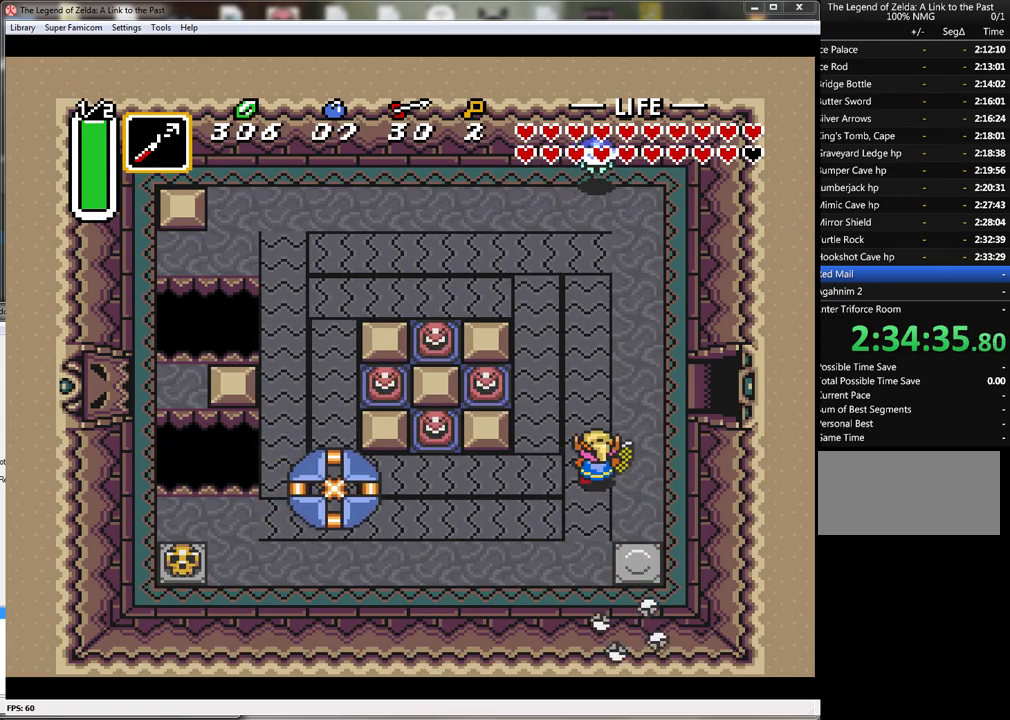
{"buttons": [], "events": [[83, "START", "down"], [183, "DPAD_UP", "up"], [217, "DPAD_LEFT", "up"], [300, "START", "up"]]}
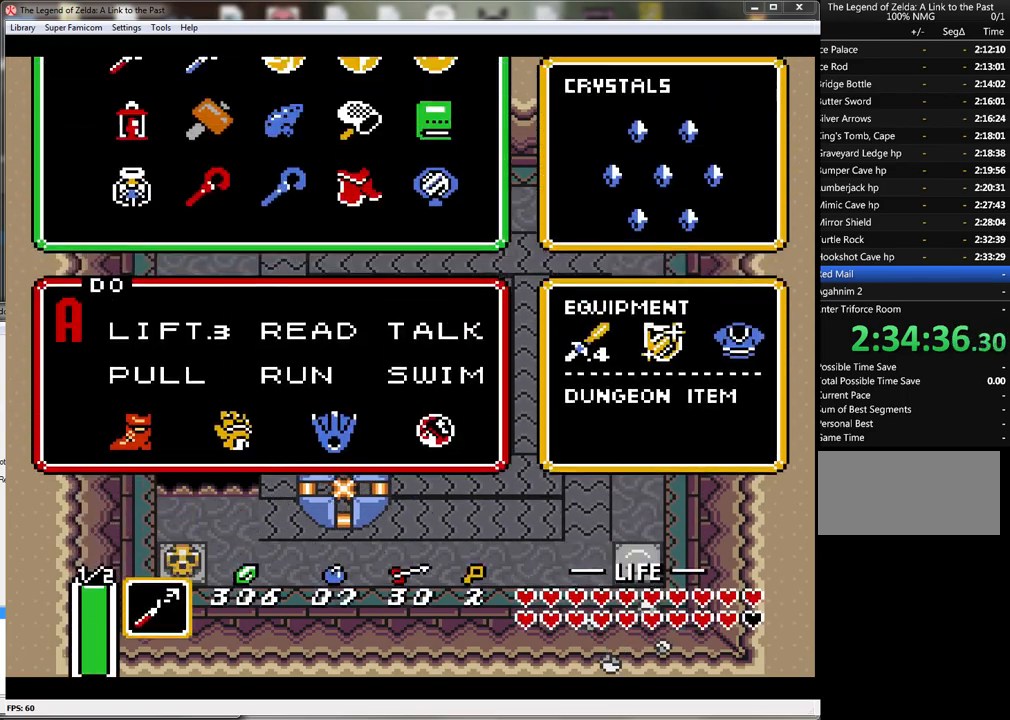
{"buttons": [], "events": [[367, "DPAD_LEFT", "down"], [467, "DPAD_LEFT", "up"]]}